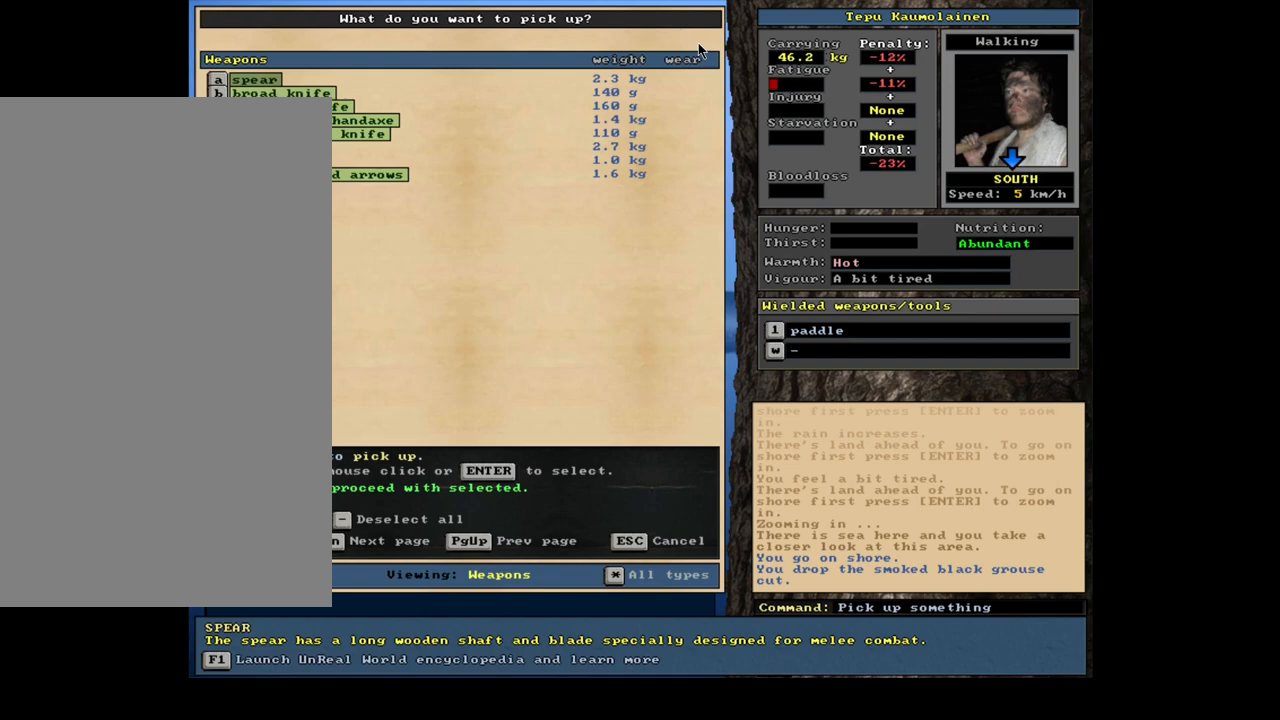
Gameplay with keyboard and mouse; each line is a JSON object with the keys and mouse buttons held at the frame after it. "events" lists presses ("down") and releases ("up") of ".", "/", "0", "1", "2", "3", "4", "5", "6", "7", "8", "9", "a", "alt_l", "alt_r", "b", "backslash", "backspace", "c", "caps_lock", "comma", "ctrl_l", "ctrl_r", "d", "down", "e", "equals", "escape", "f", "f1", "f10", "f11", "f12", "f2", "f3", "f4", "f5", "f6", "f7", "f8", "f9", "g", "h", "i", "j", "k", "l", "lbracket", "left", "m", "minus", "n", "num0", "num1", "num2", "num3", "num4", "num5", "num6", "num7", "num8", "num9", "o", "p", "q", "quote", "r", "rbracket", "return", "right", "s", "semicolon", "shift_l", "shift_r", "space", "super", "t", "tab", "tilde", "u", "up", "v", "w", "x", "y", "z", "mouse_left", "mouse_wheel", "mouse_right", "mouse_mb4" and "mouse_mb5" between this image and that frame as [ms after this image, input, new state], when the widget could be followed in between. "mouse_left", "mouse_wheel", "mouse_right", "mouse_mb4", "mouse_mb5" = the "left", "wheel", "right", "mb4", "mb5" buttons of the "mouse" list. No other keys are recorded. "wheel" means that the mouse wheel is clicked or scrolled. Mouse movement is not recorded. Not read: other_keys.
{"keys": [], "mouse": [], "events": [[317, "space", "down"], [400, "space", "up"]]}
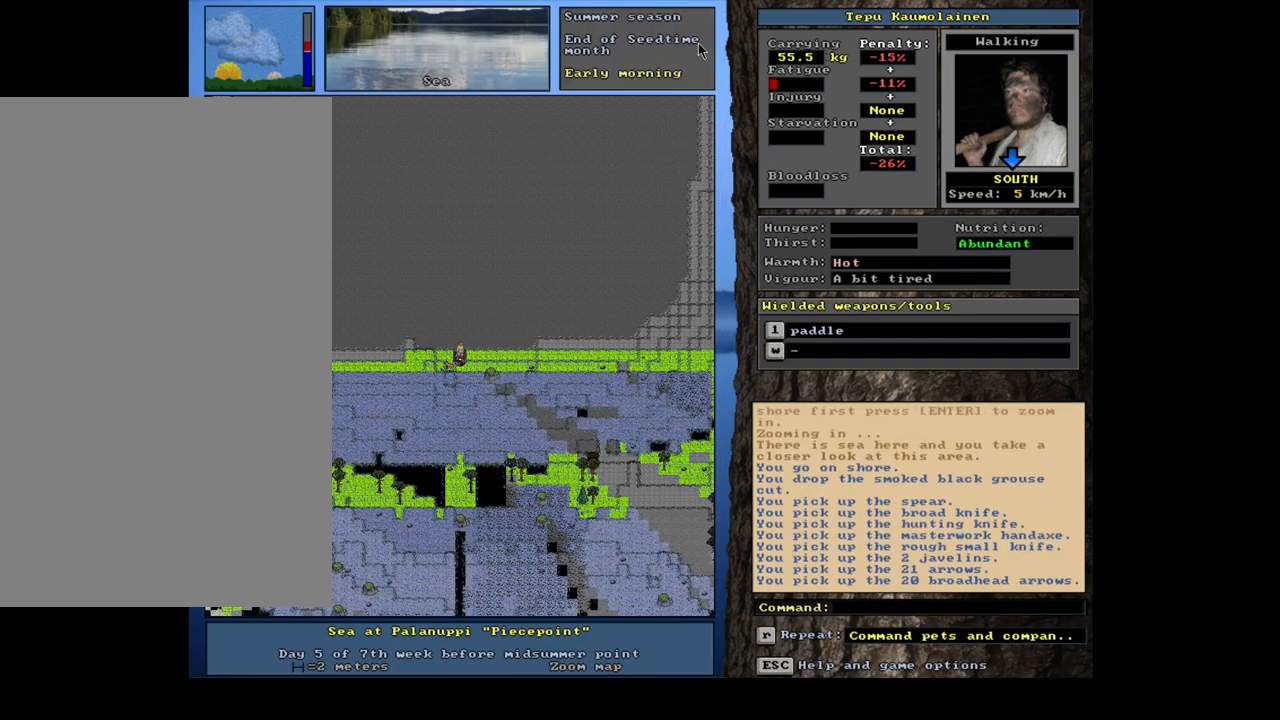
{"keys": [], "mouse": [], "events": []}
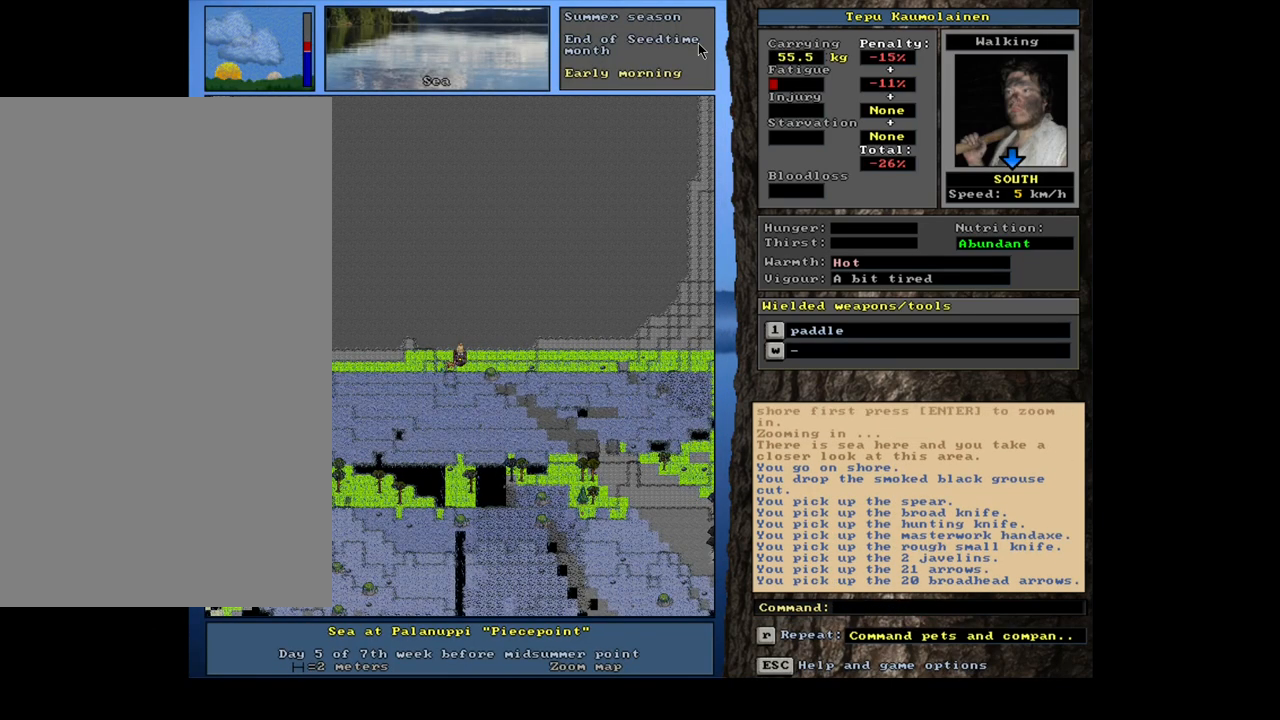
{"keys": [], "mouse": [], "events": []}
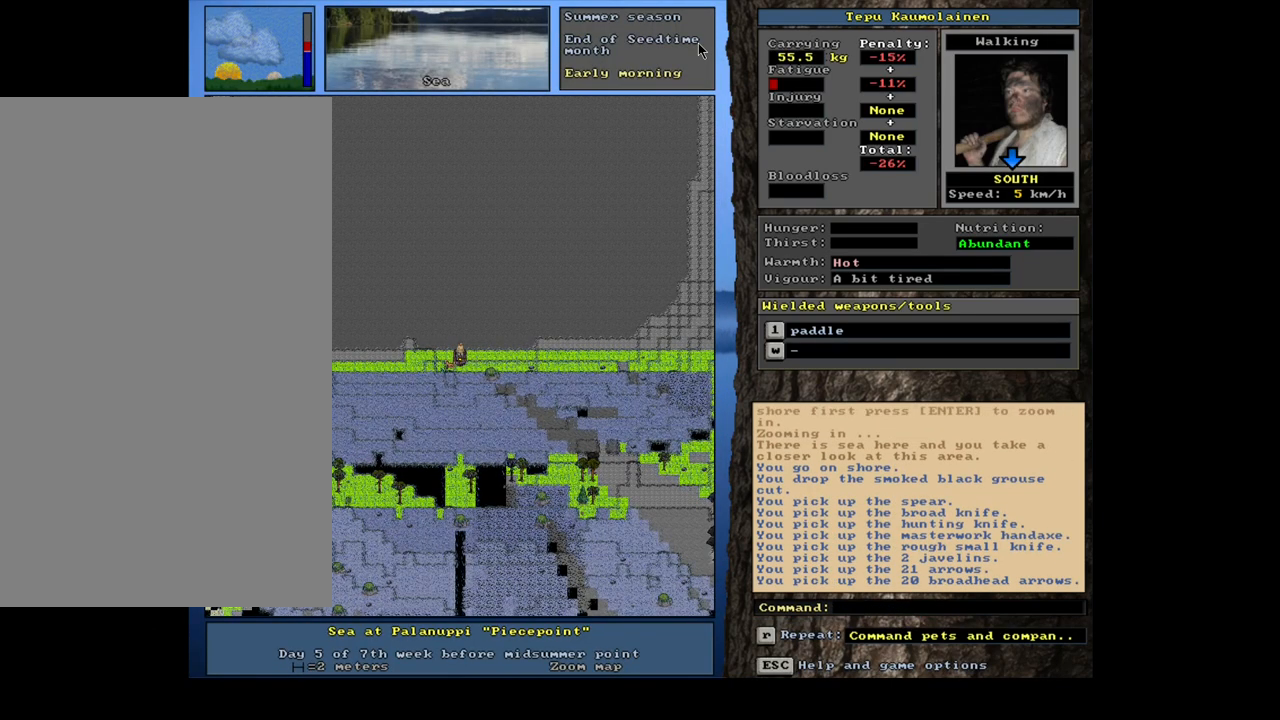
{"keys": [], "mouse": [], "events": [[200, "num3", "down"], [283, "num3", "up"]]}
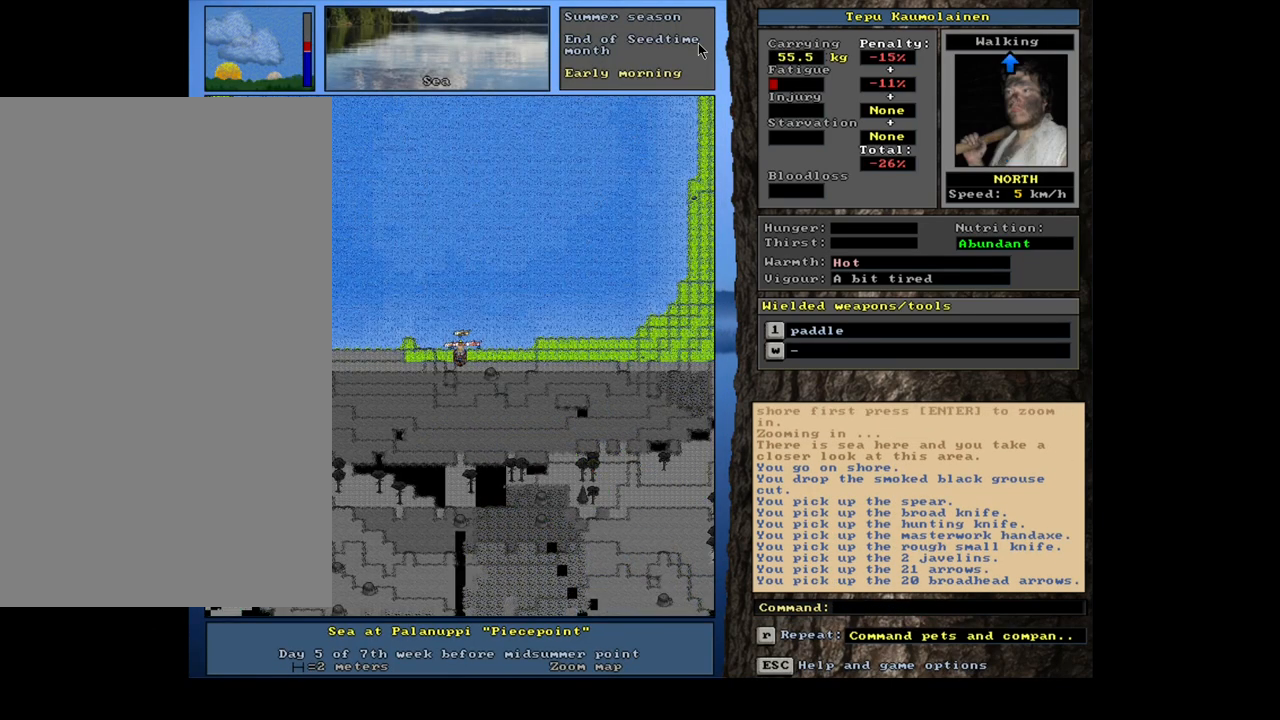
{"keys": ["g", "shift_l"], "mouse": [], "events": [[217, "shift_l", "down"], [433, "g", "down"]]}
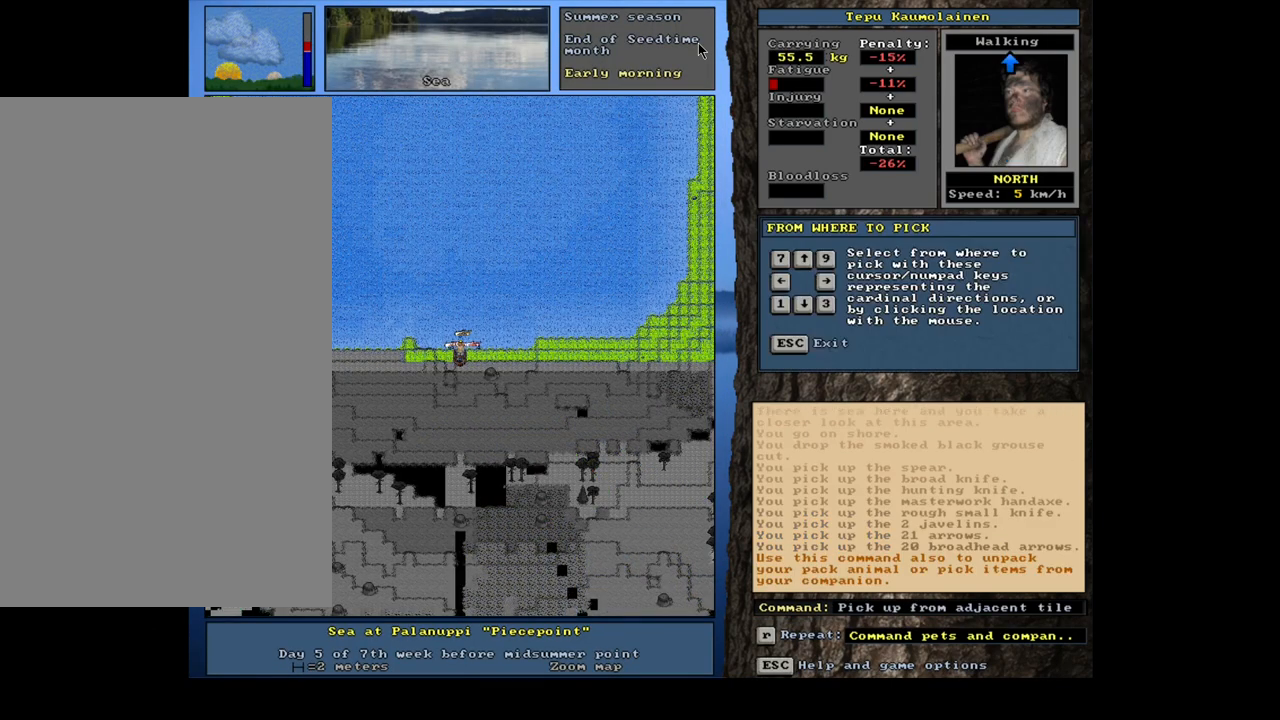
{"keys": [], "mouse": [], "events": [[33, "g", "up"], [67, "shift_l", "up"], [133, "7", "down"], [233, "7", "up"]]}
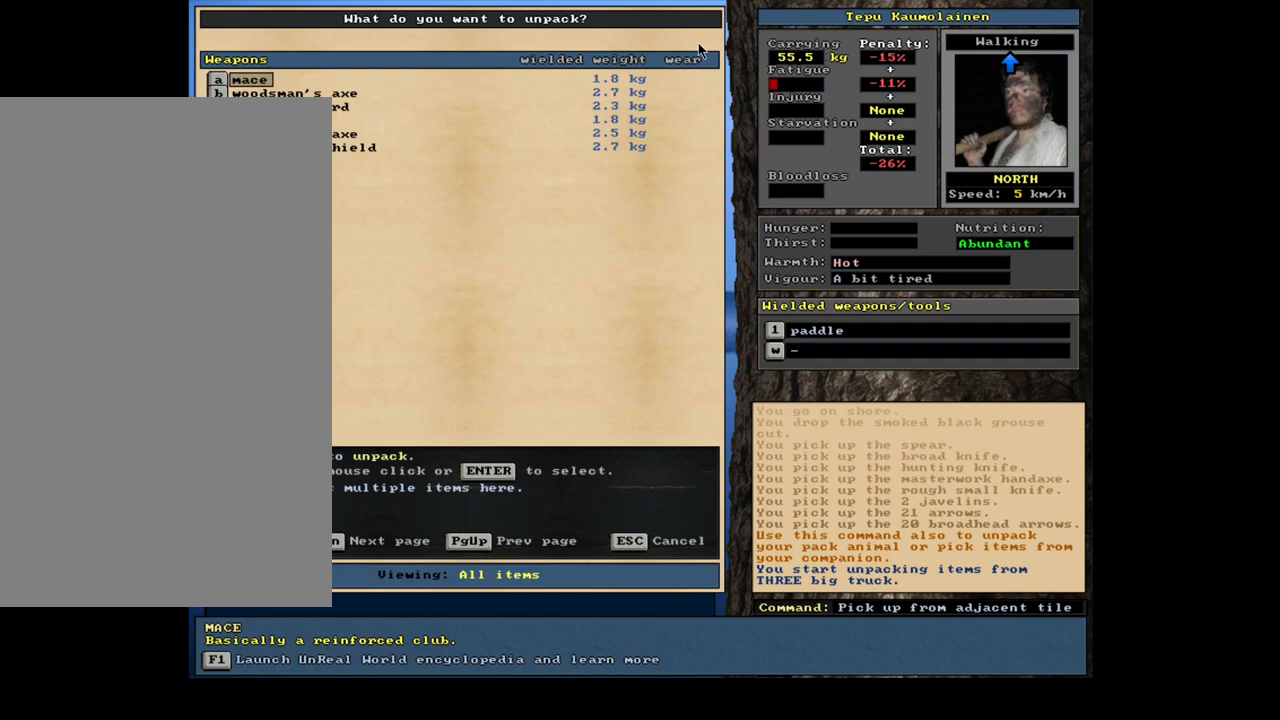
{"keys": [], "mouse": [], "events": []}
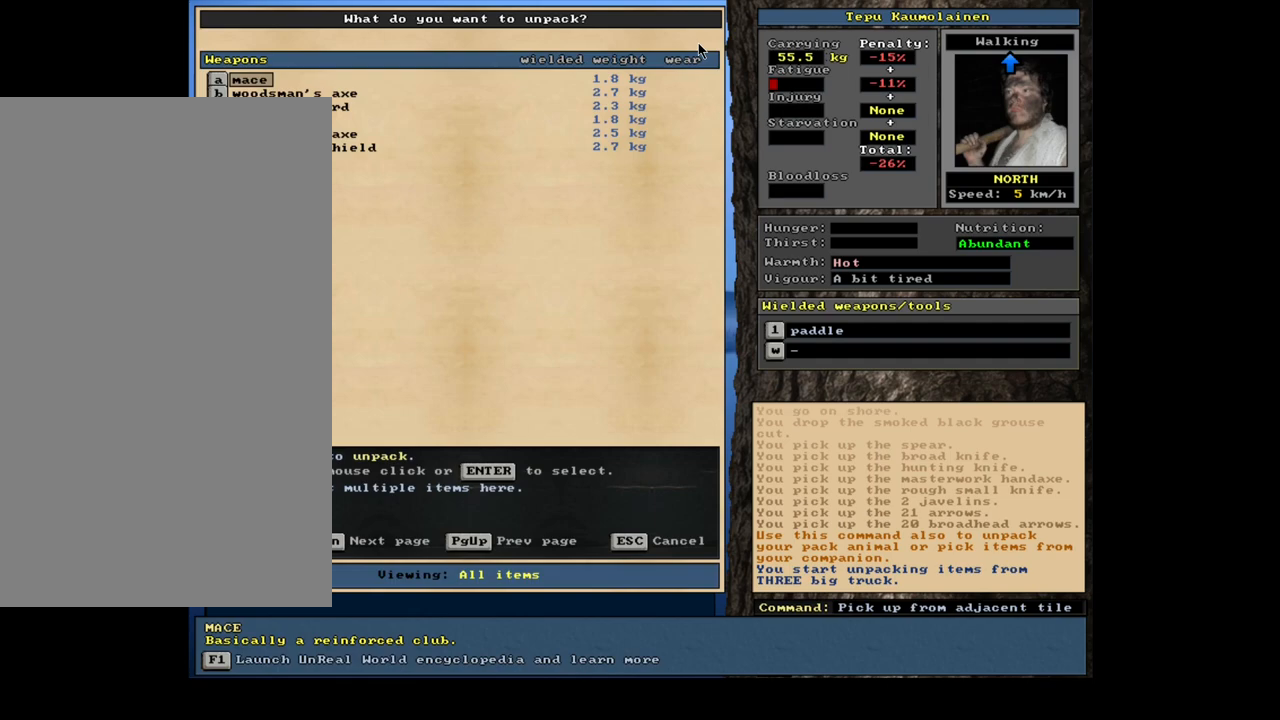
{"keys": [], "mouse": [], "events": []}
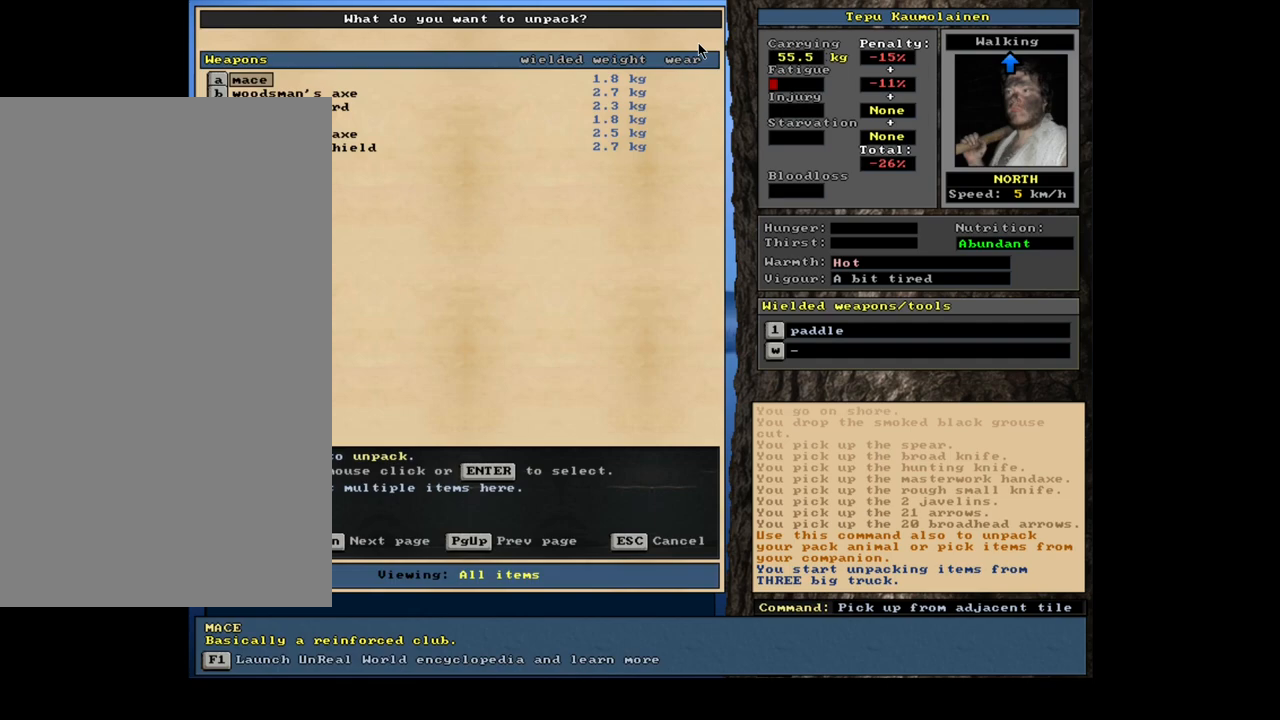
{"keys": ["down"], "mouse": [], "events": [[217, "down", "down"], [300, "down", "up"], [350, "down", "down"]]}
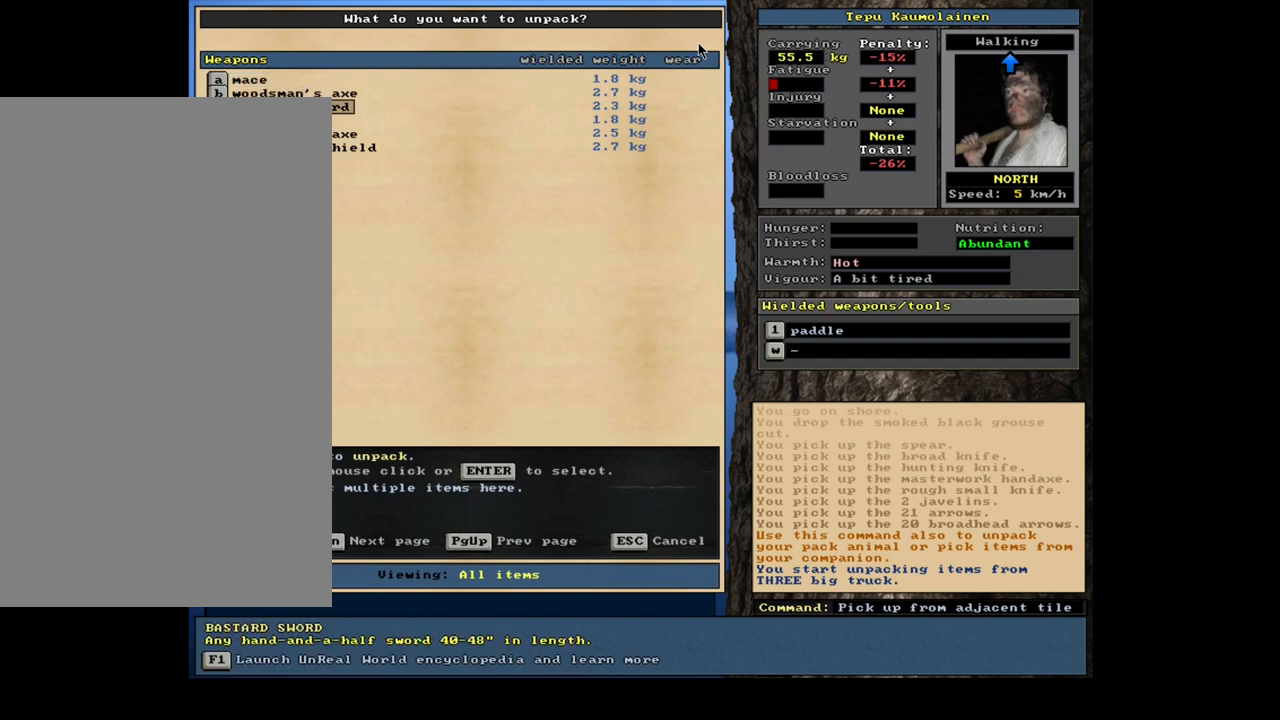
{"keys": ["down"], "mouse": [], "events": [[100, "down", "up"], [500, "down", "down"]]}
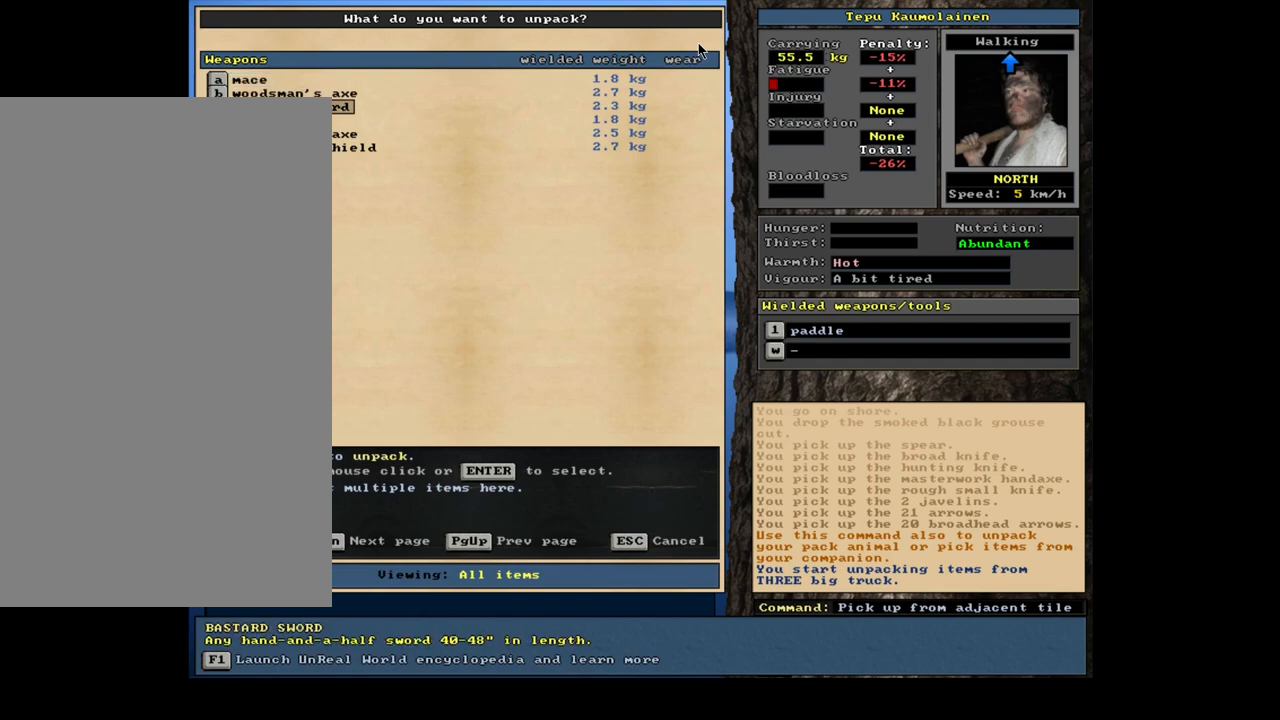
{"keys": [], "mouse": [], "events": [[83, "down", "up"], [200, "return", "down"], [267, "return", "up"]]}
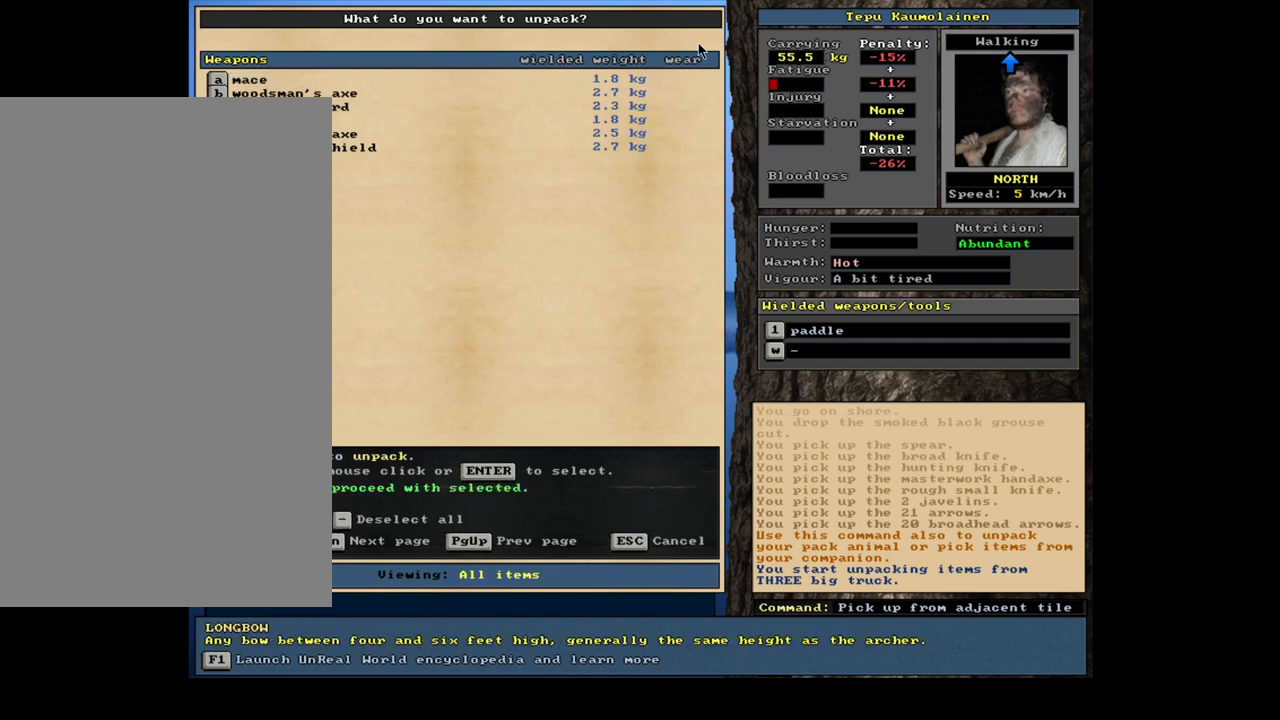
{"keys": [], "mouse": [], "events": []}
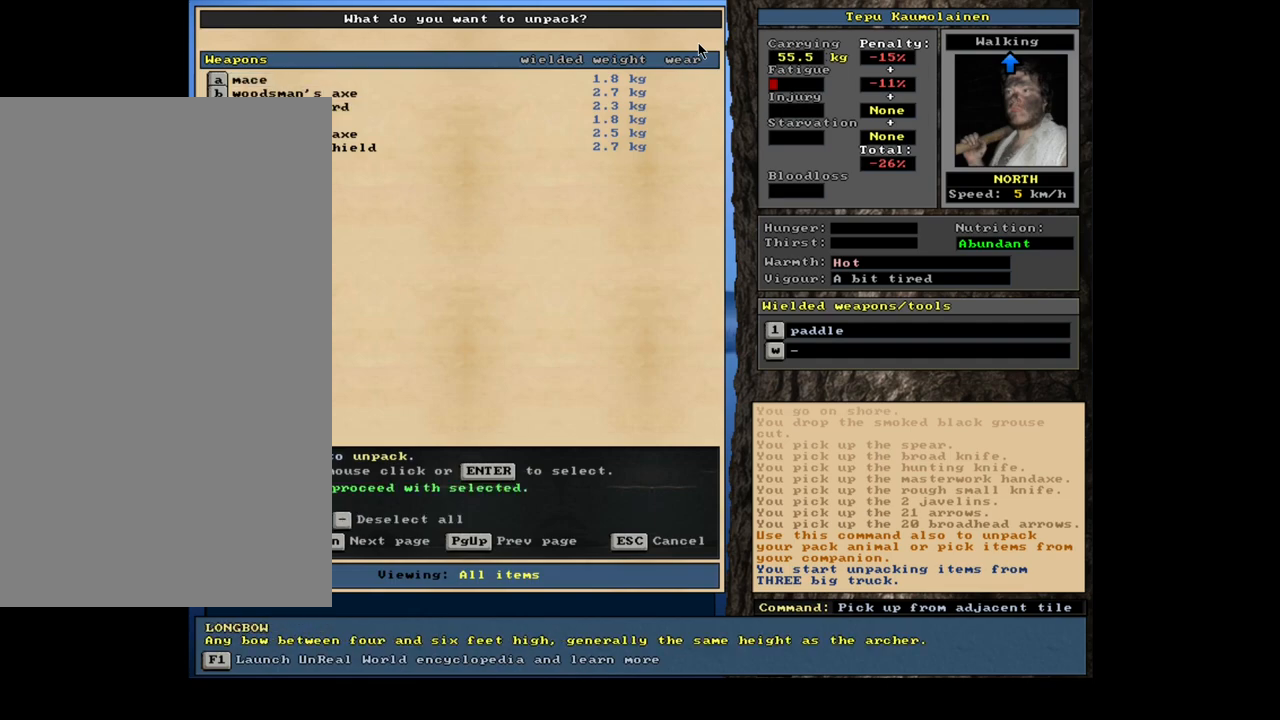
{"keys": [], "mouse": [], "events": [[67, "down", "down"], [150, "down", "up"], [233, "down", "down"], [300, "down", "up"], [433, "return", "down"], [500, "return", "up"]]}
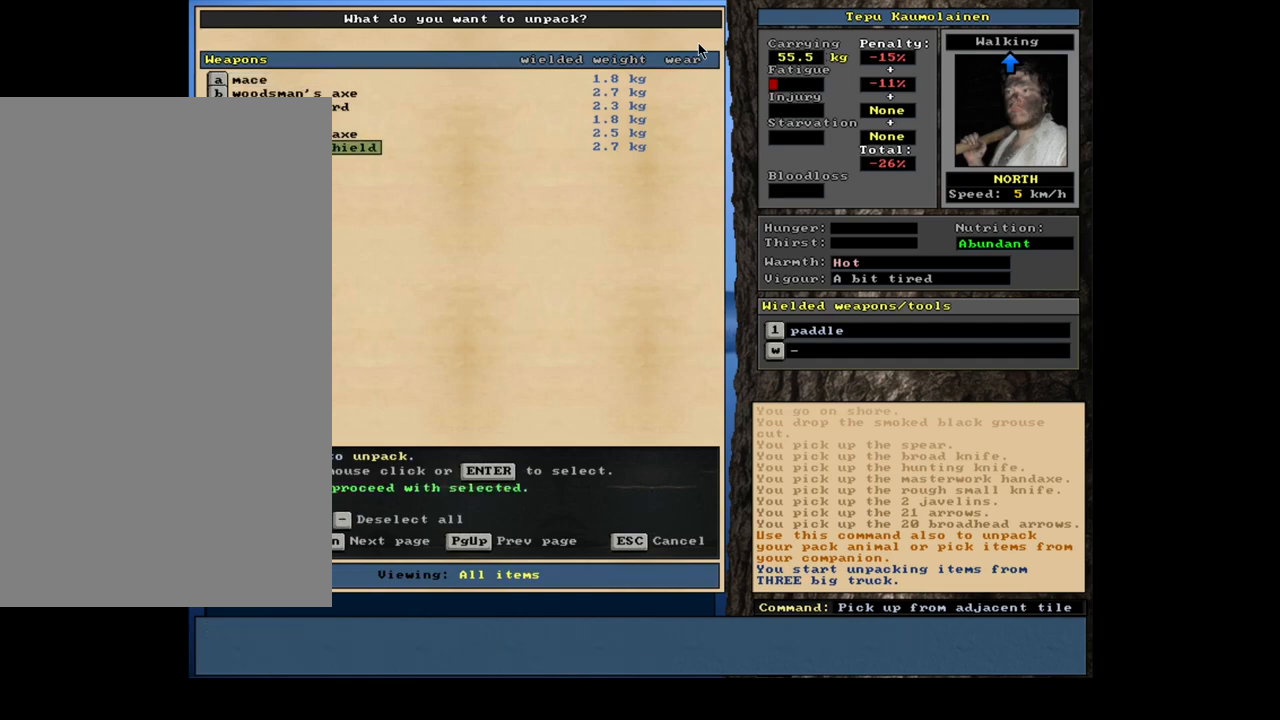
{"keys": [], "mouse": [], "events": []}
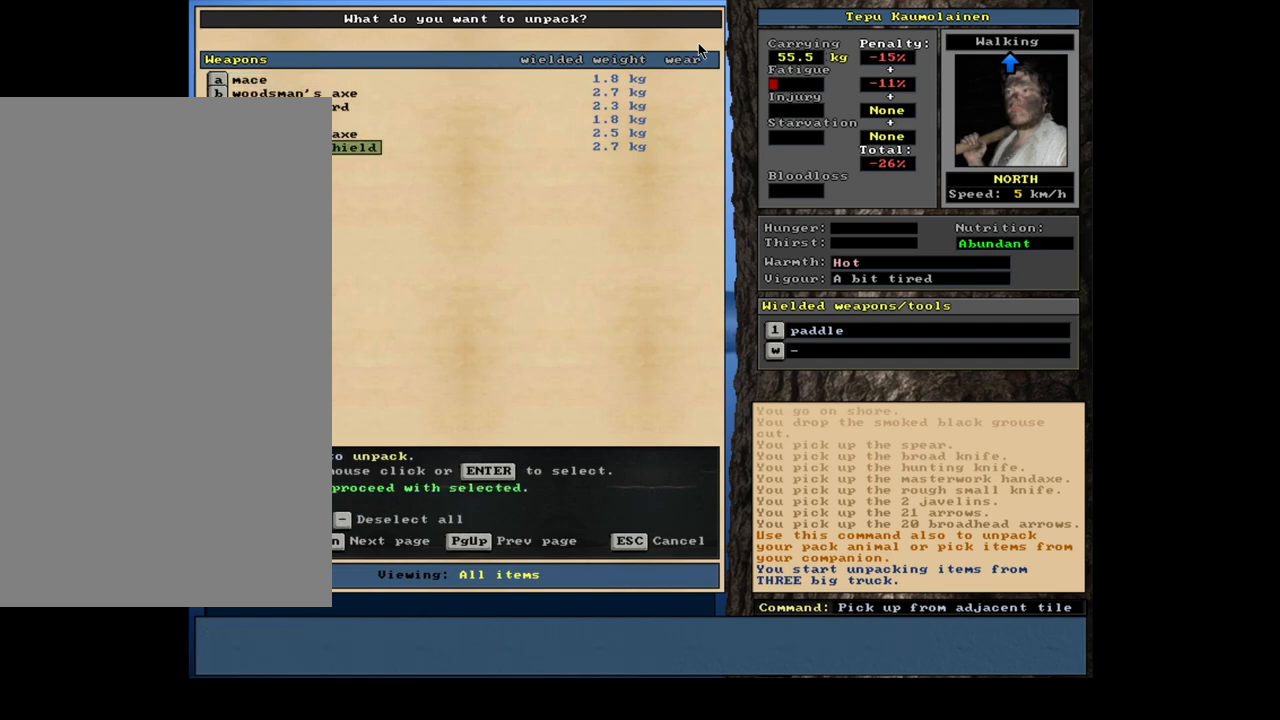
{"keys": [], "mouse": [], "events": []}
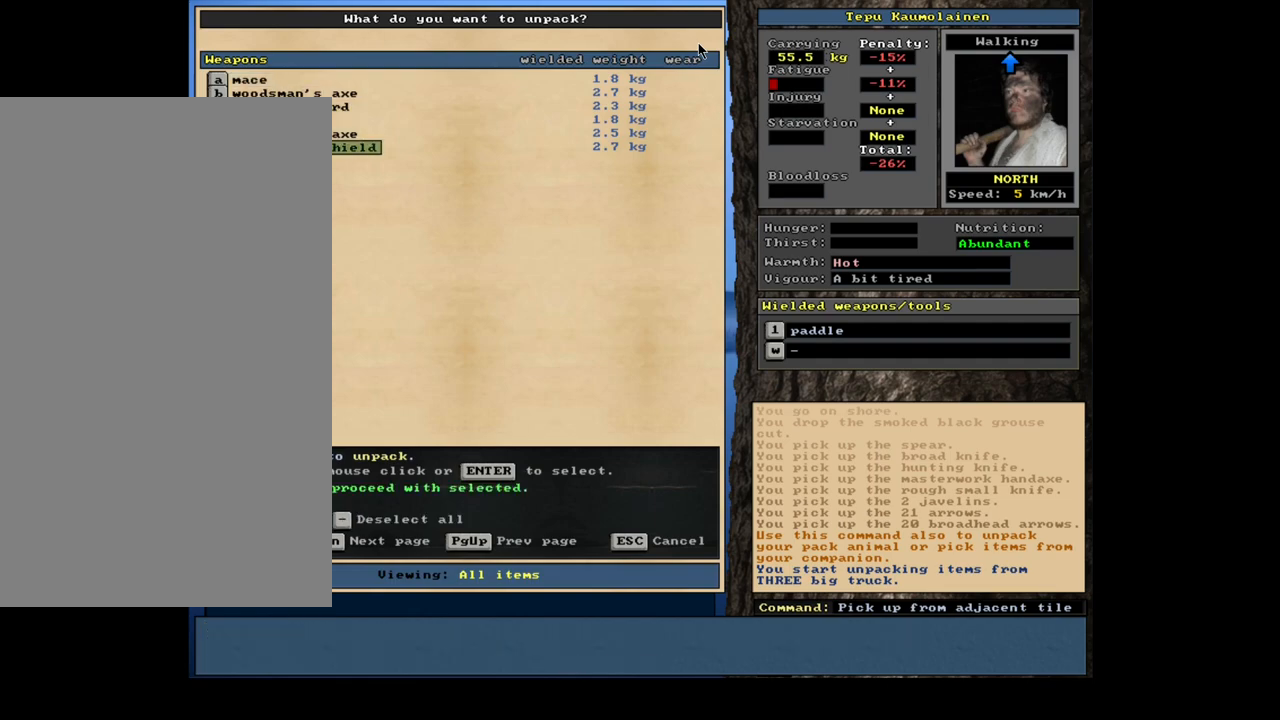
{"keys": [], "mouse": [], "events": []}
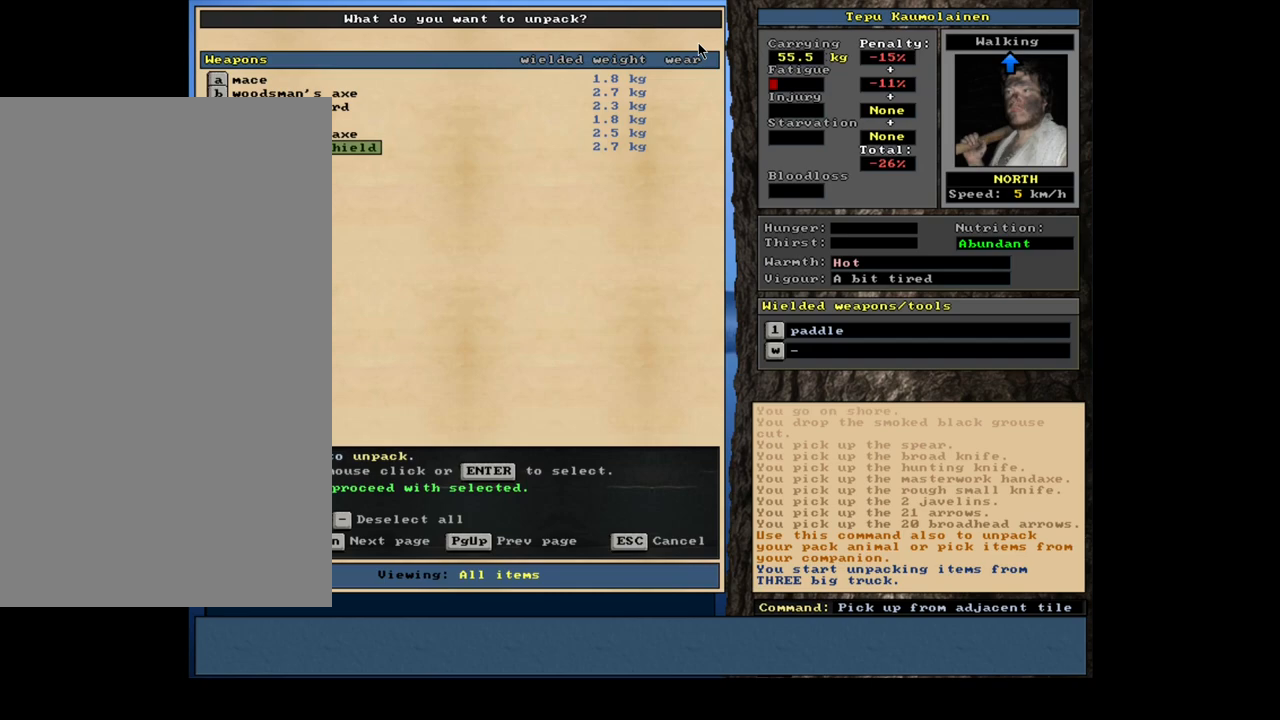
{"keys": [], "mouse": [], "events": []}
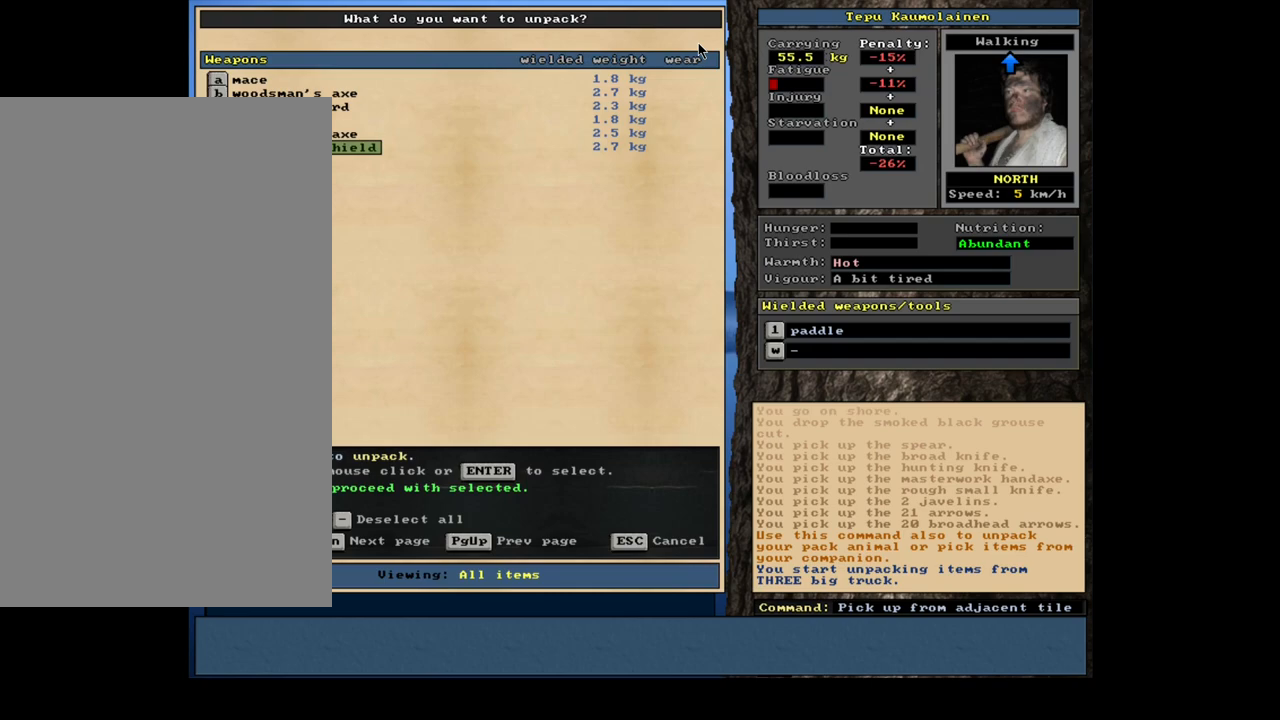
{"keys": [], "mouse": [], "events": []}
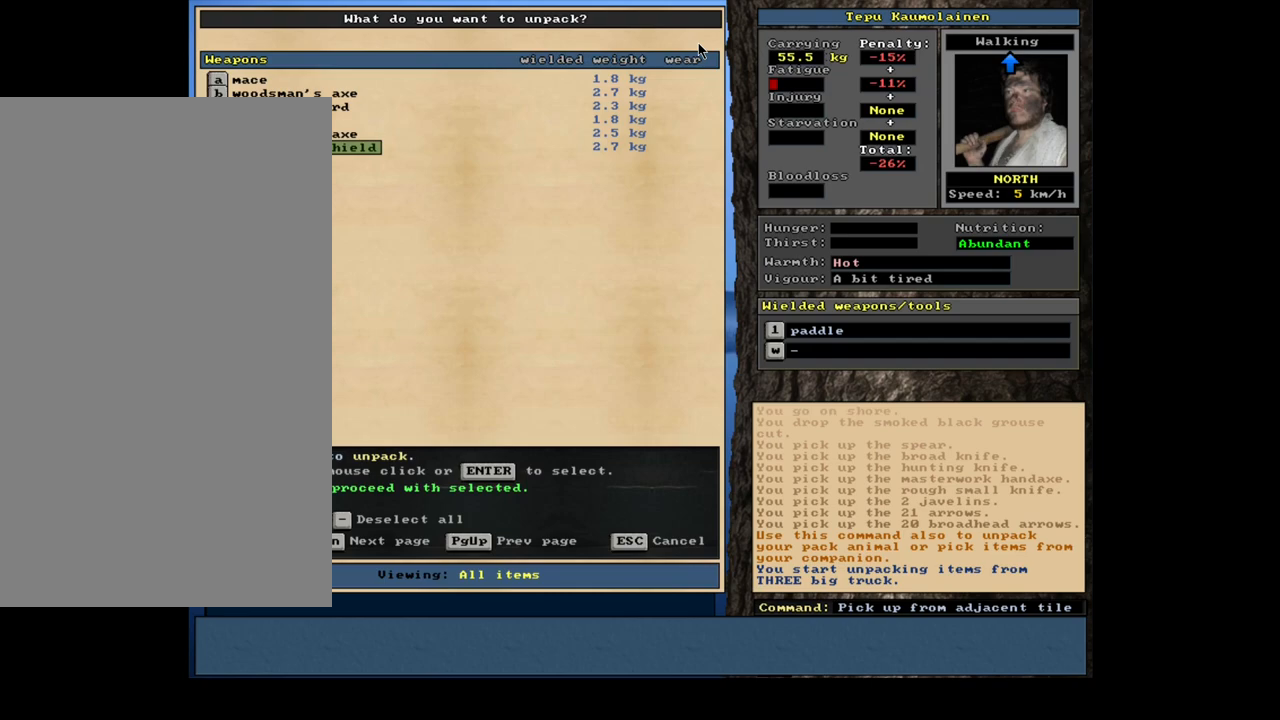
{"keys": ["d"], "mouse": [], "events": [[150, "space", "down"], [300, "space", "up"], [450, "d", "down"]]}
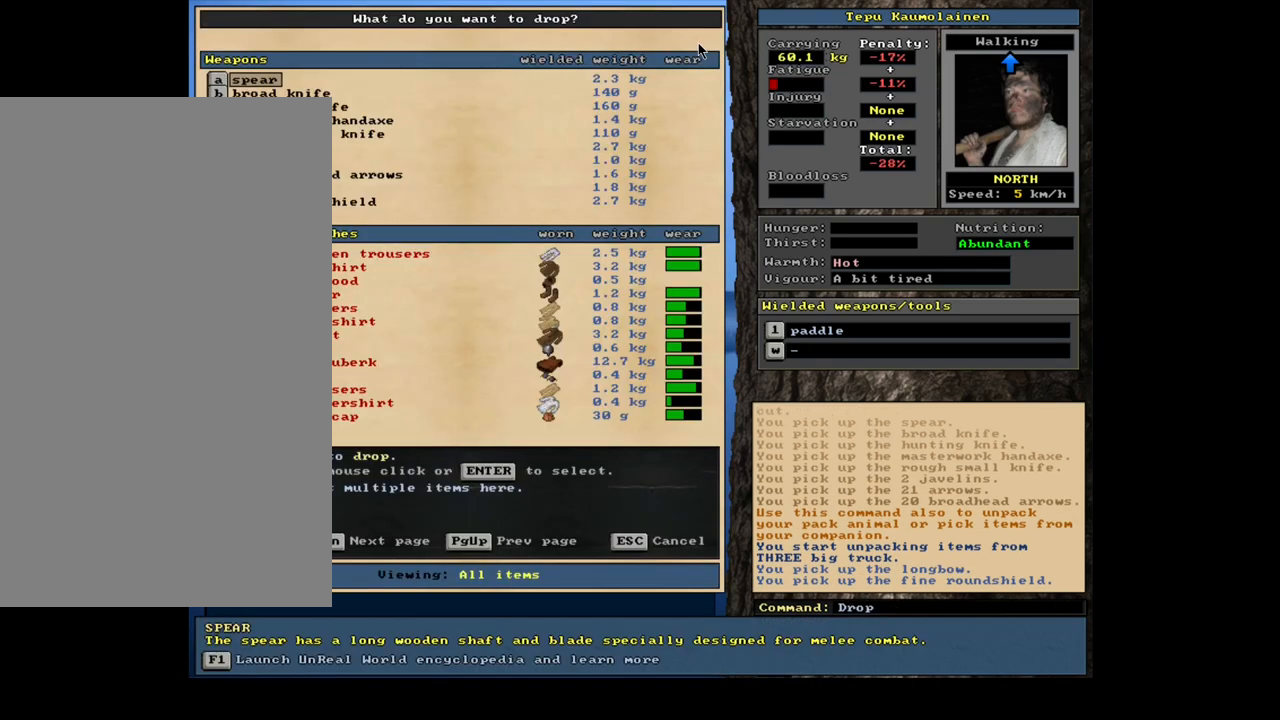
{"keys": [], "mouse": [], "events": [[33, "d", "up"]]}
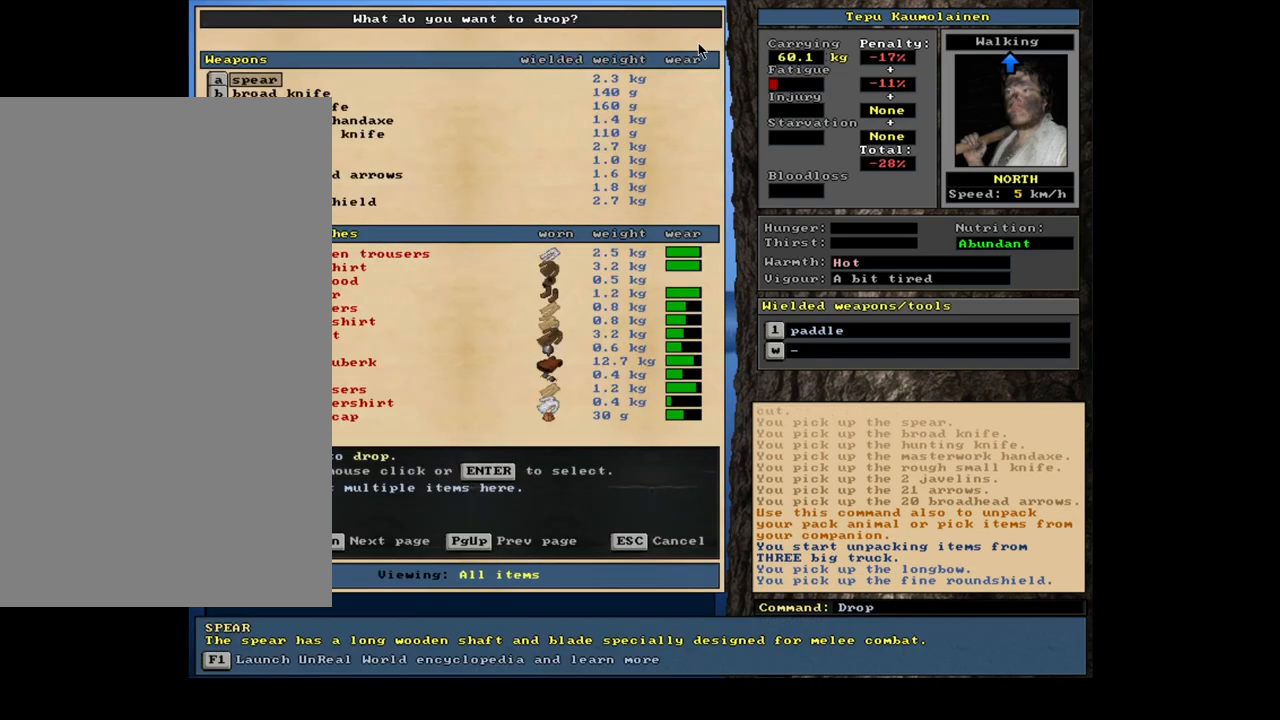
{"keys": ["down"], "mouse": [], "events": [[267, "down", "down"]]}
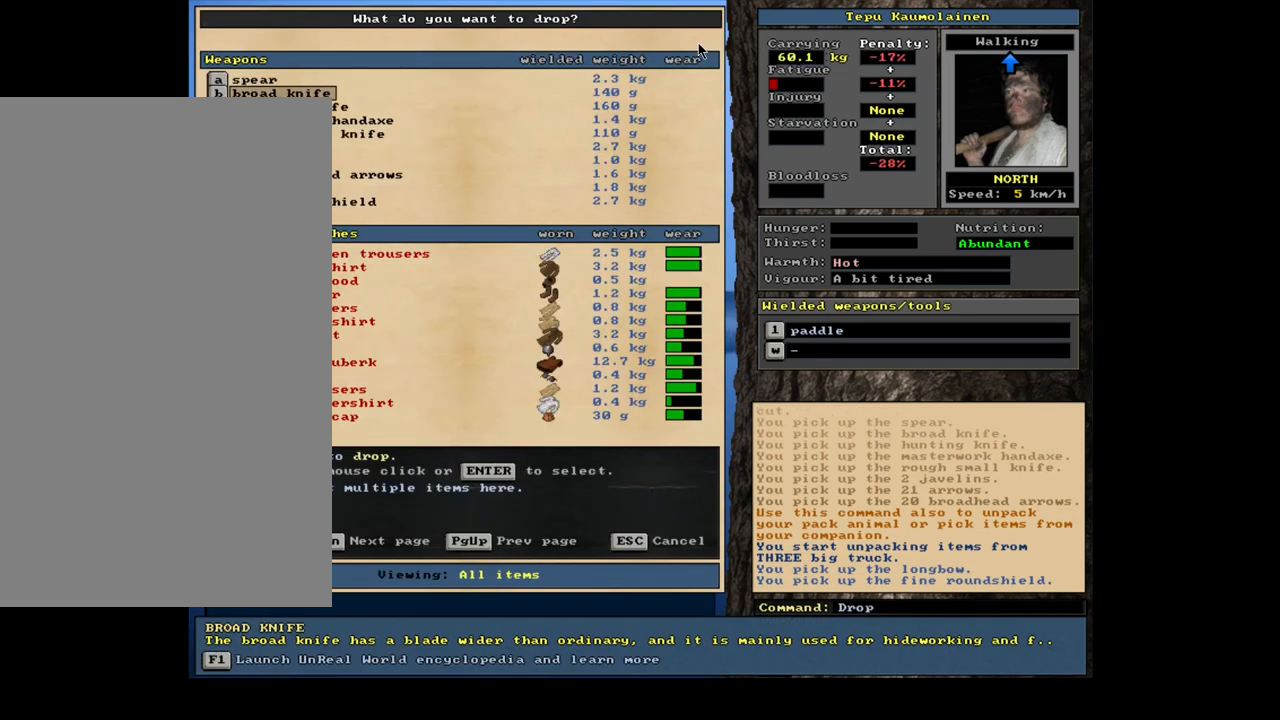
{"keys": [], "mouse": [], "events": [[267, "down", "up"], [283, "down", "down"], [300, "down", "up"], [317, "down", "down"], [333, "down", "up"], [350, "down", "down"], [367, "down", "up"], [383, "down", "down"], [417, "down", "up"], [433, "down", "down"], [450, "down", "up"], [467, "down", "down"], [483, "down", "up"]]}
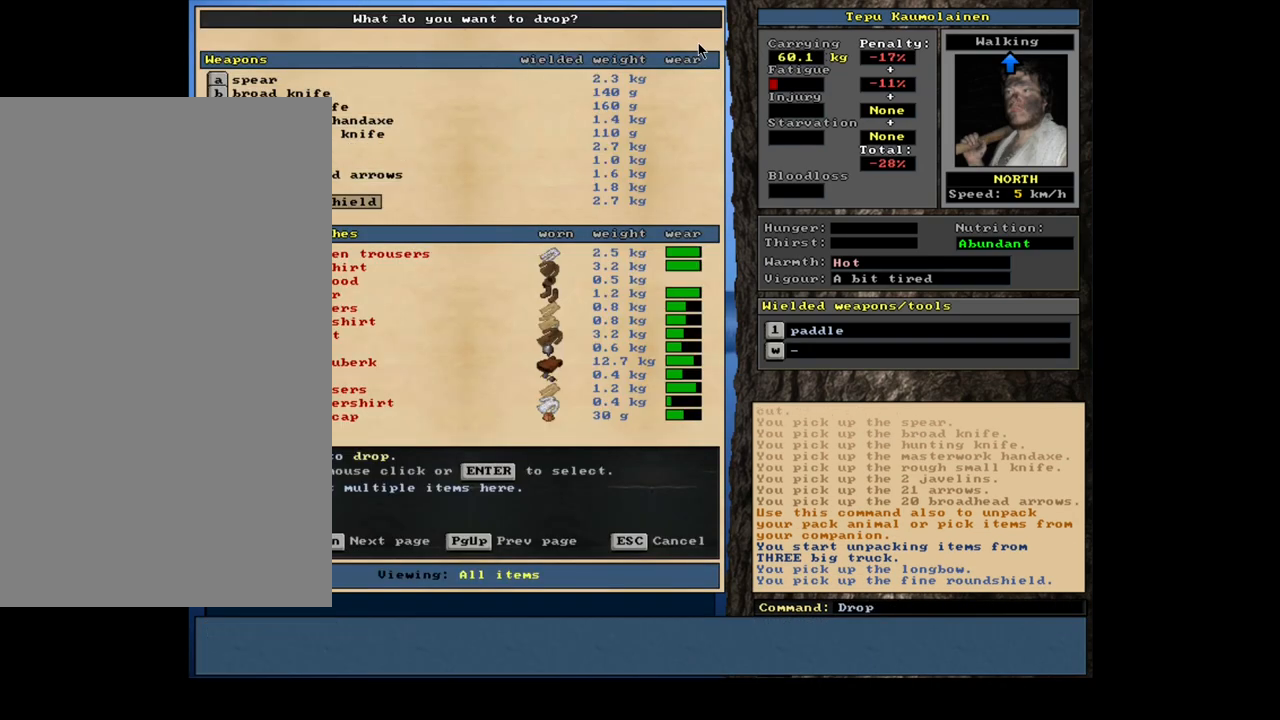
{"keys": [], "mouse": [], "events": [[317, "up", "down"], [400, "up", "up"]]}
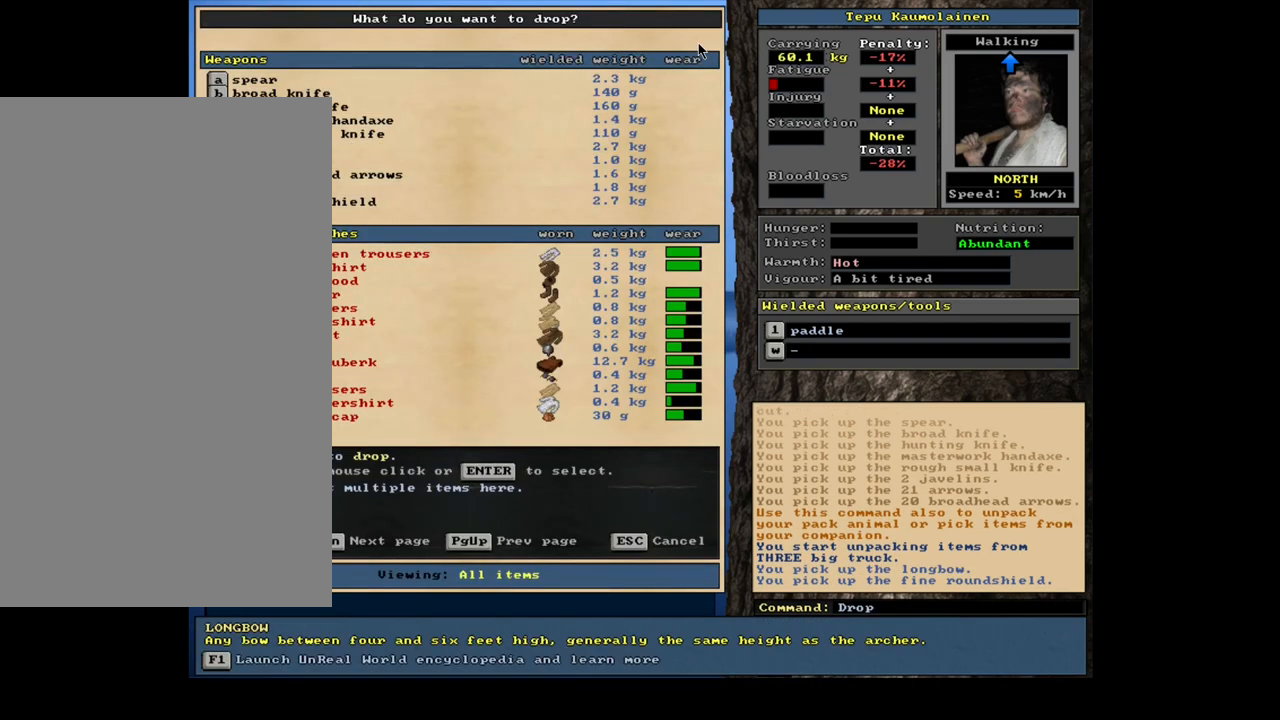
{"keys": [], "mouse": [], "events": [[183, "up", "down"], [250, "up", "up"], [400, "up", "down"], [450, "up", "up"]]}
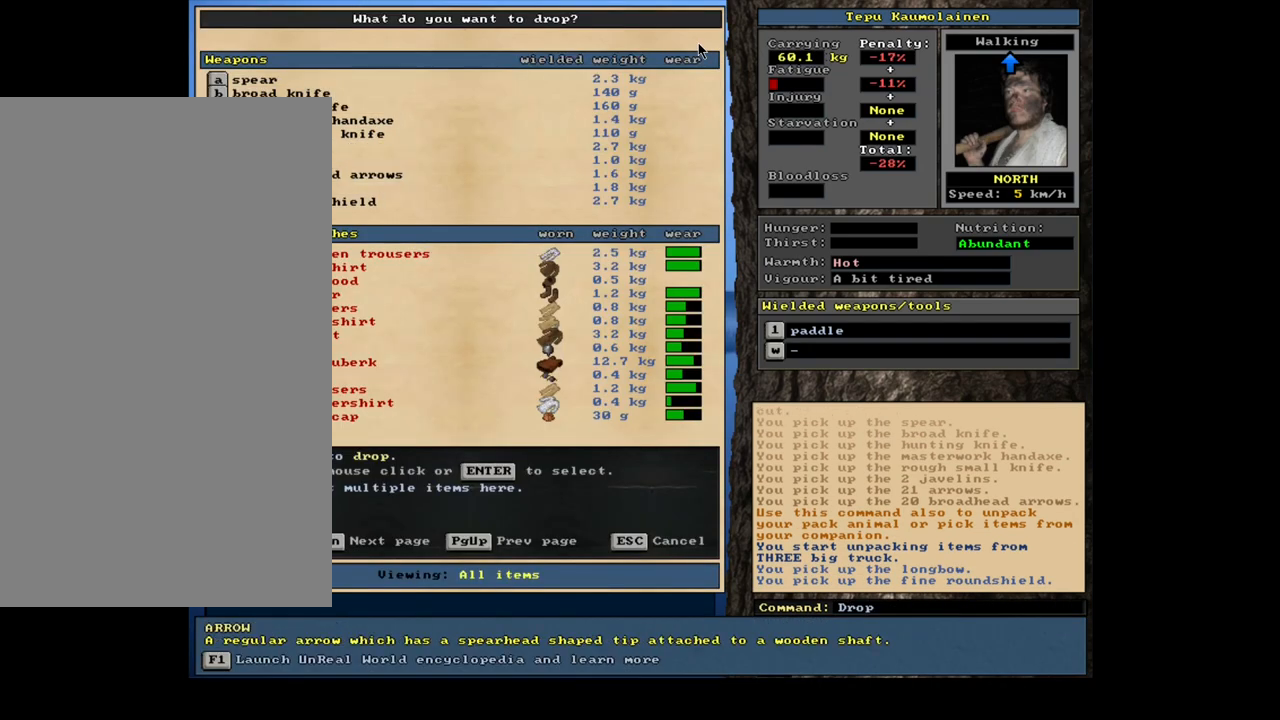
{"keys": ["up"], "mouse": [], "events": [[100, "up", "down"], [150, "up", "up"], [300, "up", "down"], [333, "up", "up"], [467, "up", "down"]]}
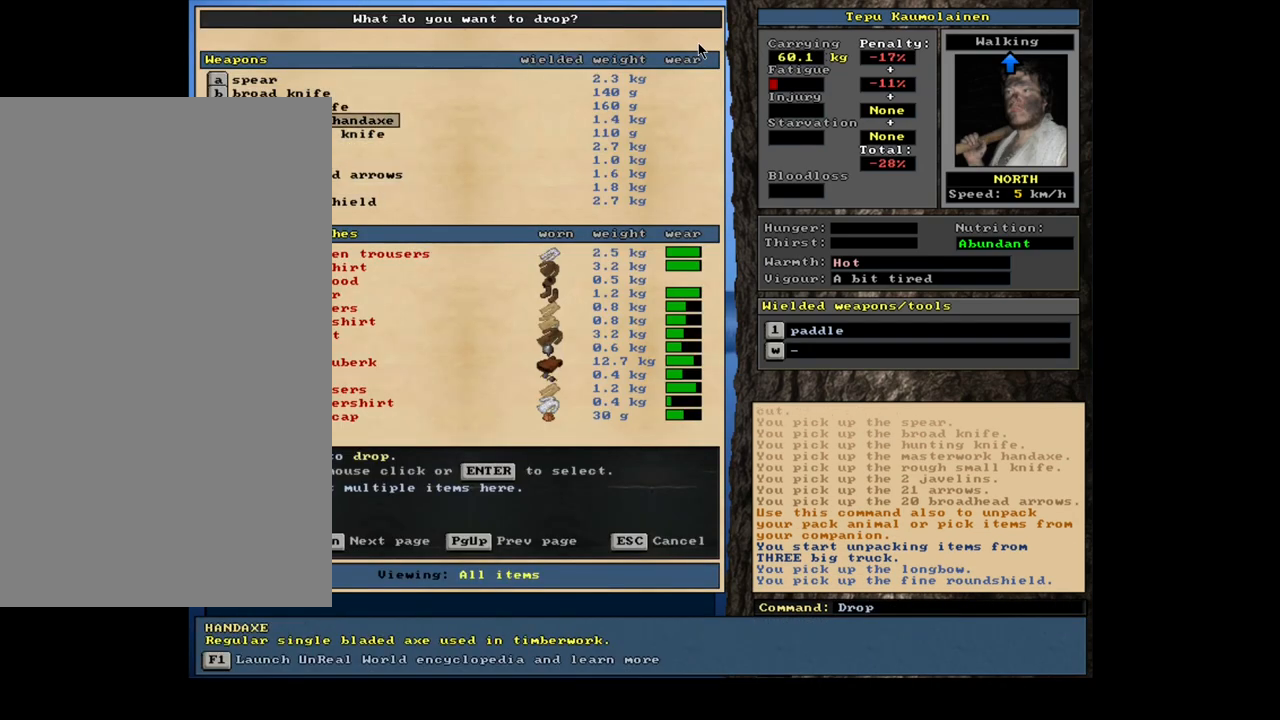
{"keys": [], "mouse": [], "events": [[33, "up", "up"], [133, "up", "down"], [183, "up", "up"], [333, "up", "down"], [383, "up", "up"]]}
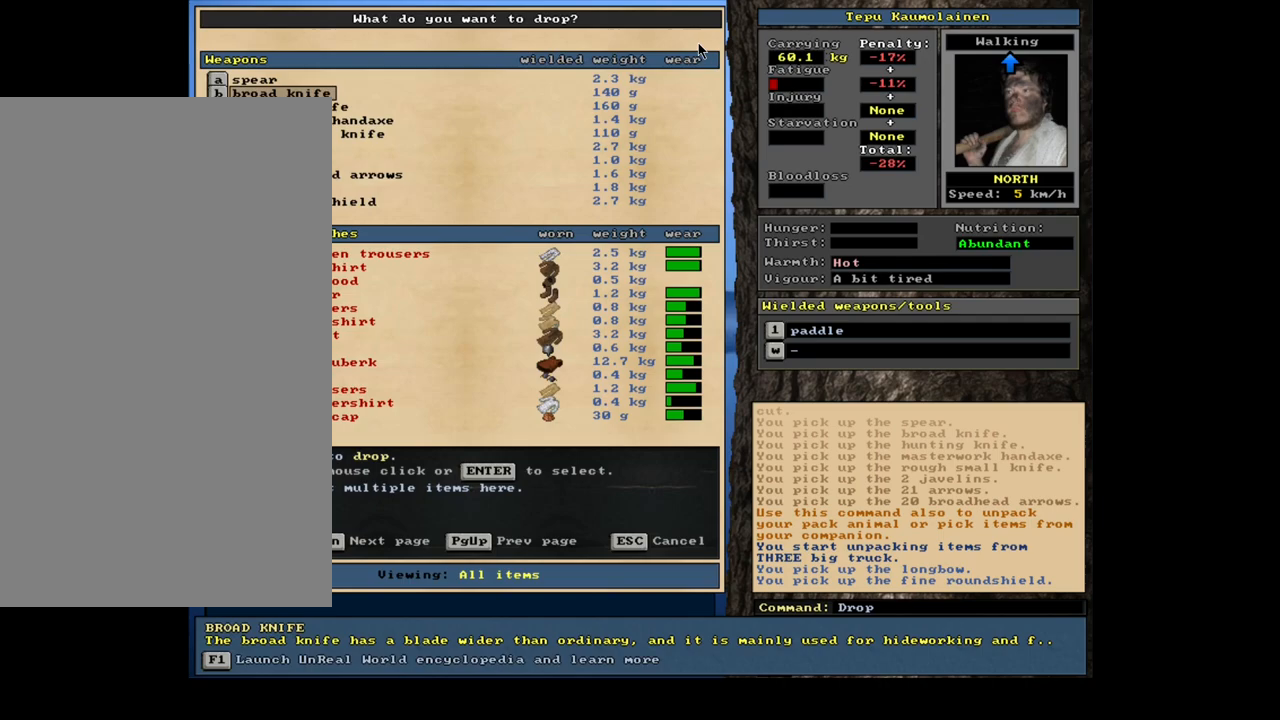
{"keys": [], "mouse": [], "events": []}
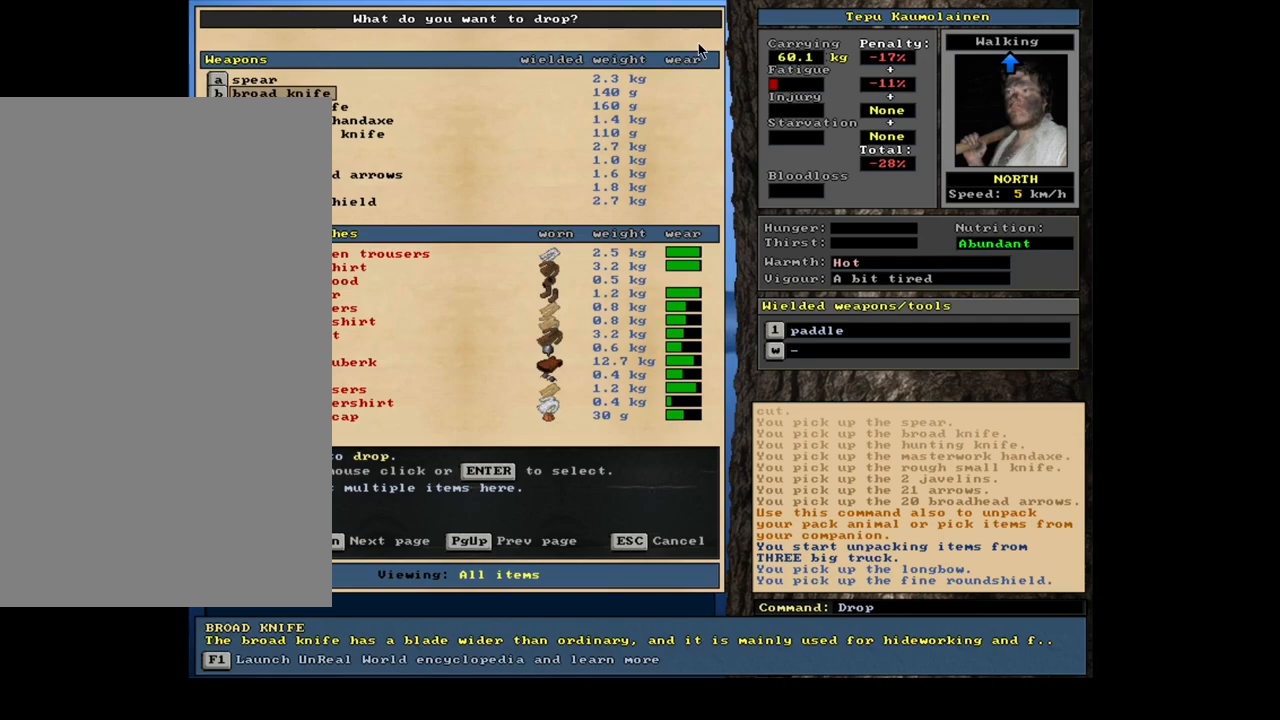
{"keys": [], "mouse": [], "events": []}
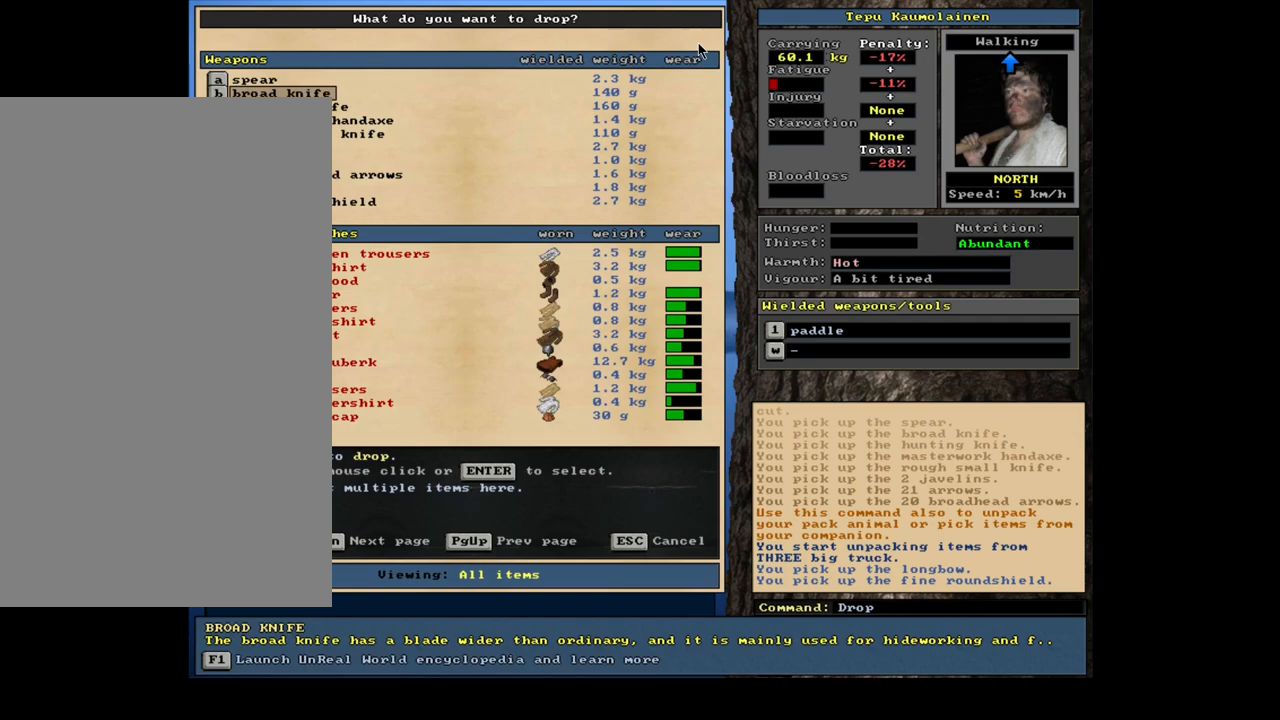
{"keys": [], "mouse": [], "events": []}
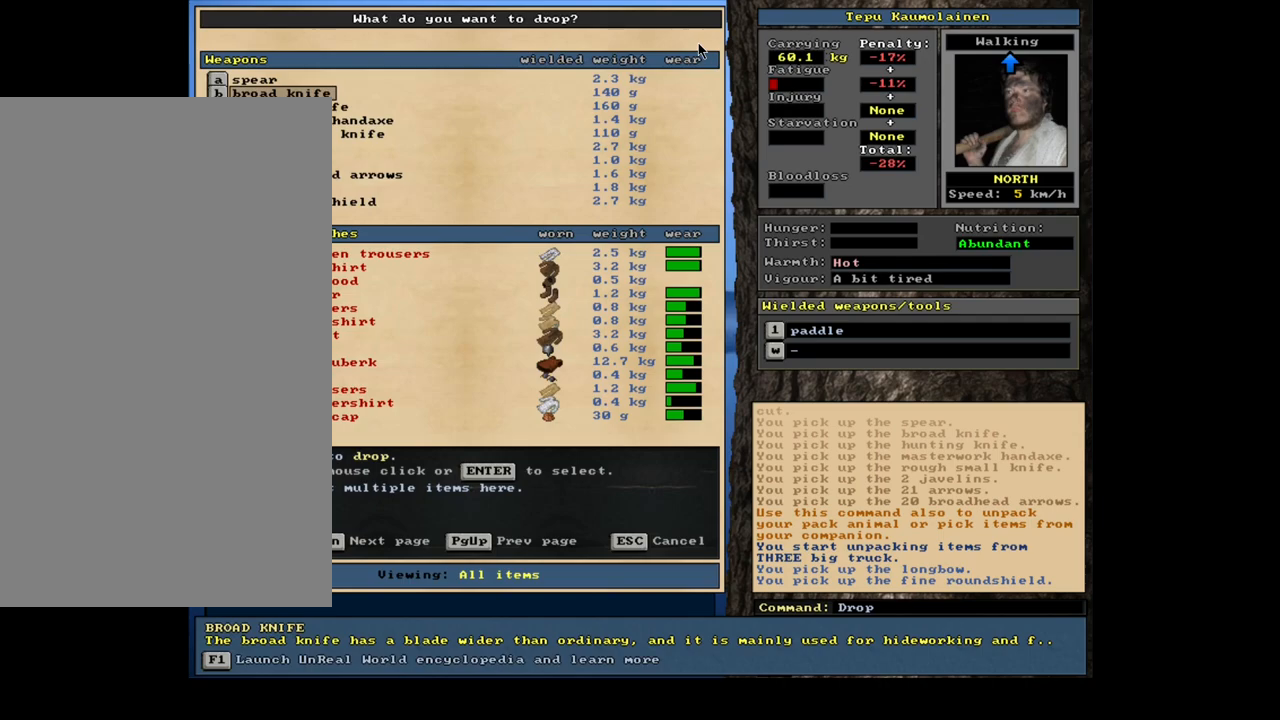
{"keys": ["w"], "mouse": [], "events": [[250, "escape", "down"], [350, "escape", "up"], [417, "w", "down"]]}